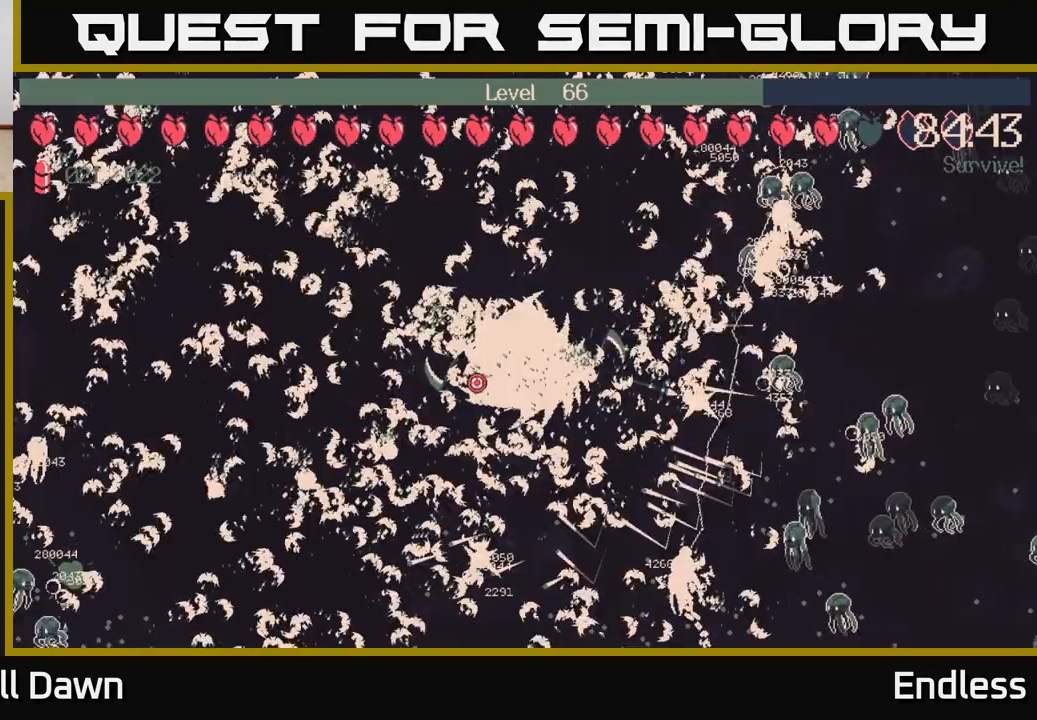
Gameplay with a controller (Xbox layout); each line is a JSON object with the inputs held at the frame after it. "events" lists button and stick changes between this image and that frame as [ms after this image, input, new state], when the widget could be followed in between.
{"buttons": [], "left_stick": "down-left", "right_stick": "center", "events": [[117, "left_stick", "down-left"]]}
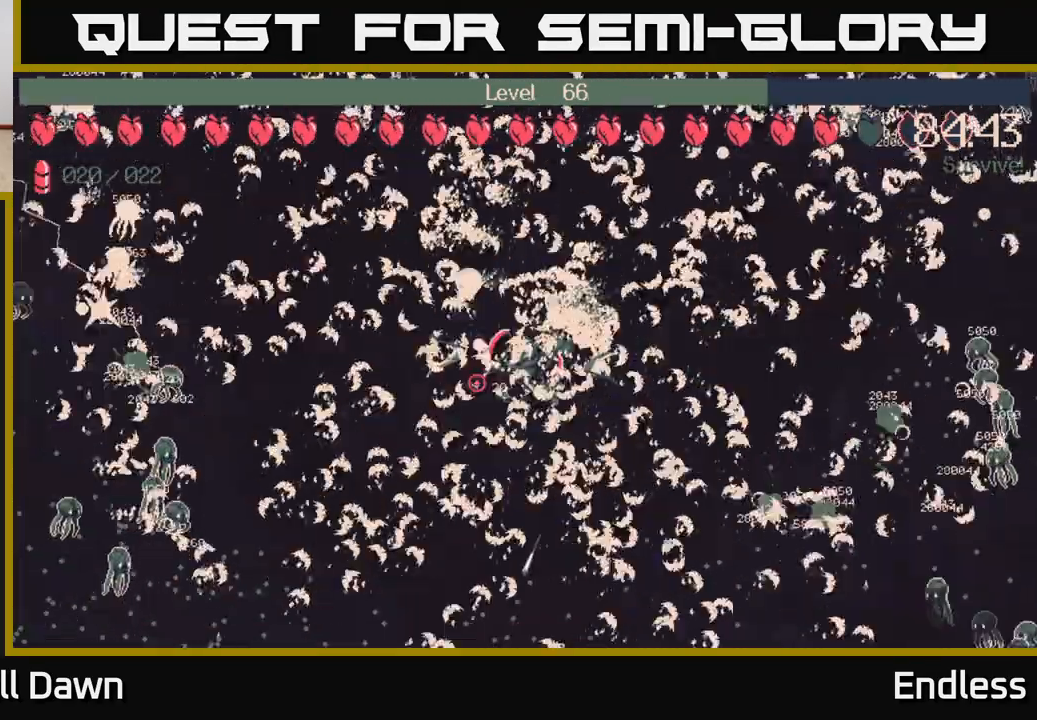
{"buttons": [], "left_stick": "down-left", "right_stick": "center", "events": []}
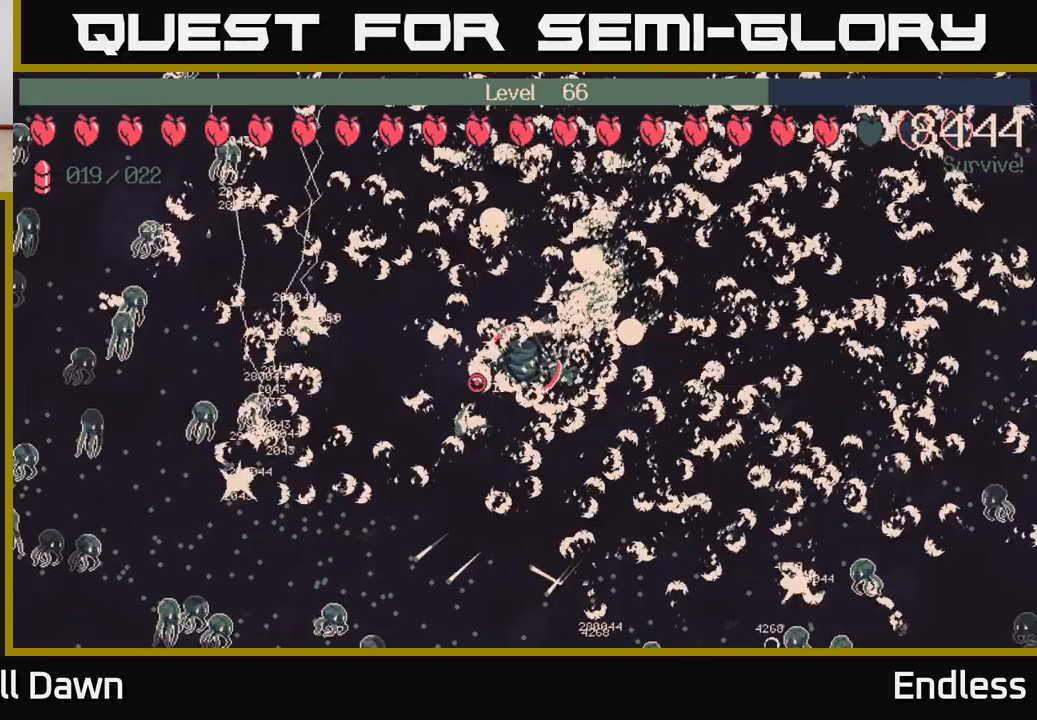
{"buttons": [], "left_stick": "down-left", "right_stick": "center", "events": [[217, "left_stick", "down"], [417, "left_stick", "down-left"]]}
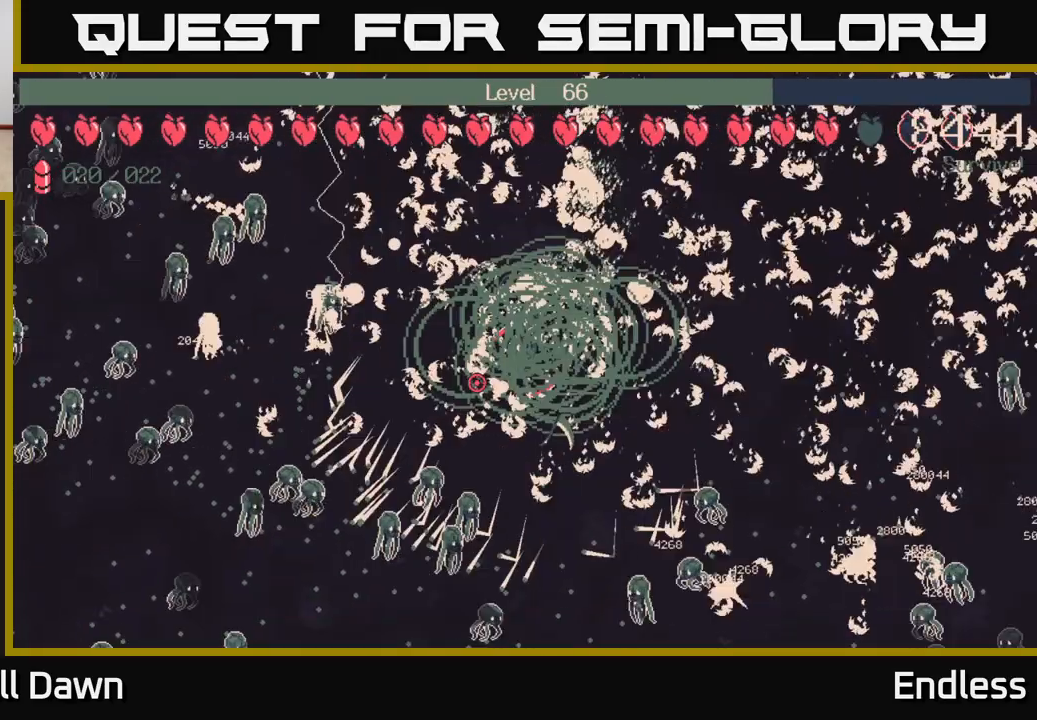
{"buttons": [], "left_stick": "left", "right_stick": "center", "events": [[150, "left_stick", "left"], [283, "left_stick", "up-left"], [467, "left_stick", "left"]]}
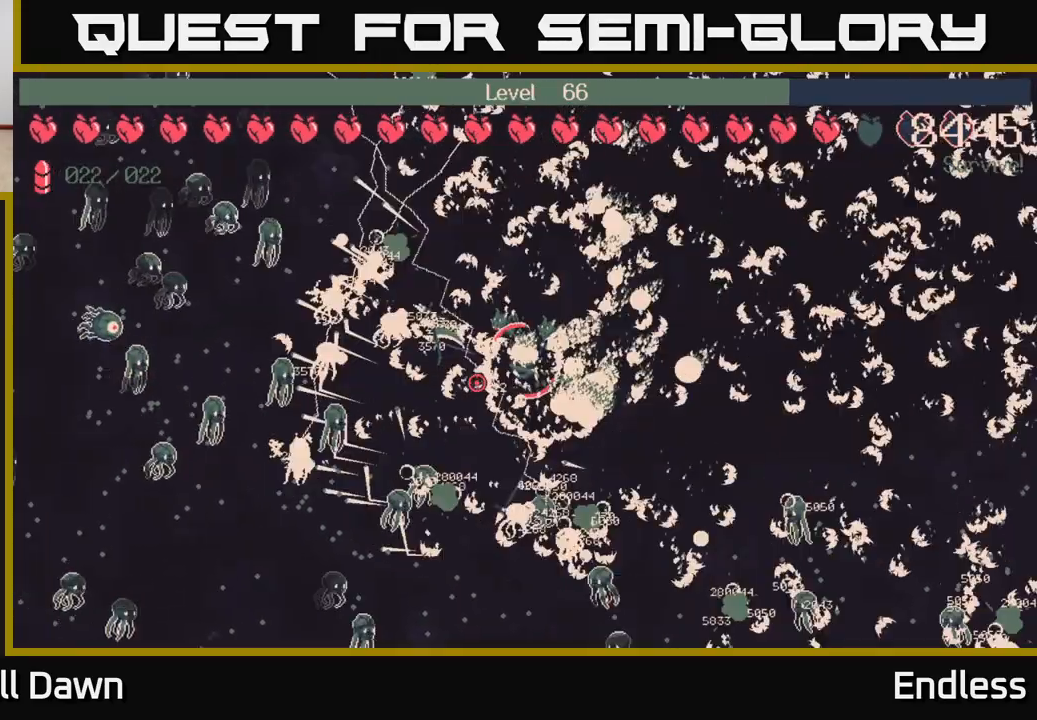
{"buttons": [], "left_stick": "up-left", "right_stick": "center", "events": [[183, "left_stick", "up-right"], [500, "left_stick", "up-left"]]}
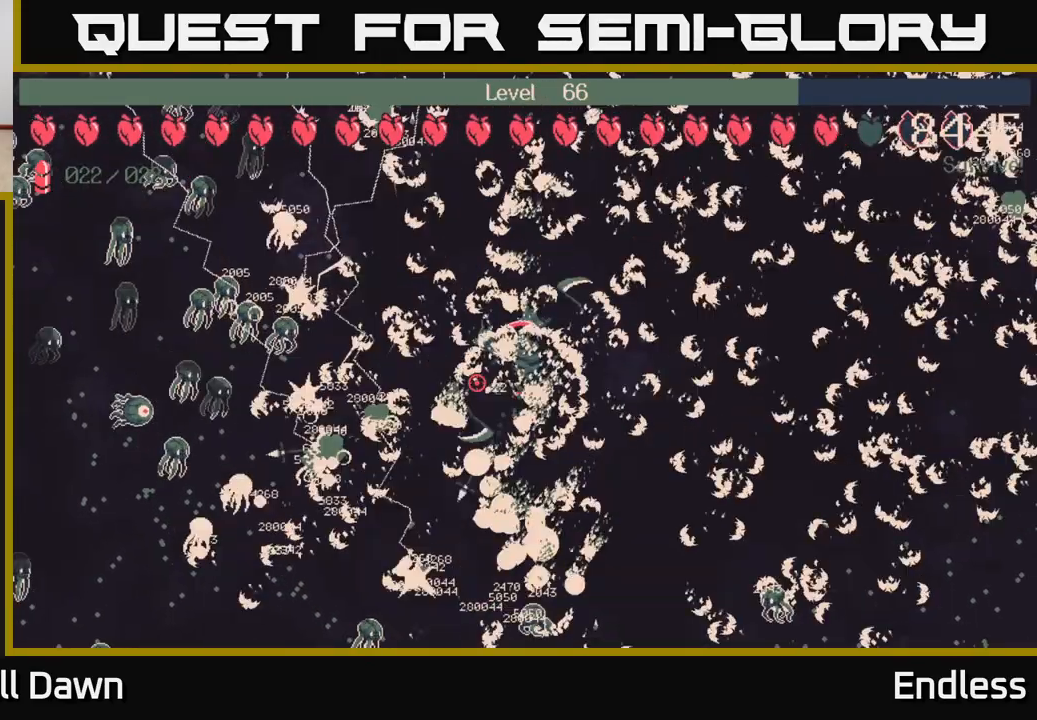
{"buttons": [], "left_stick": "up-left", "right_stick": "center", "events": [[200, "left_stick", "left"], [433, "left_stick", "up-left"]]}
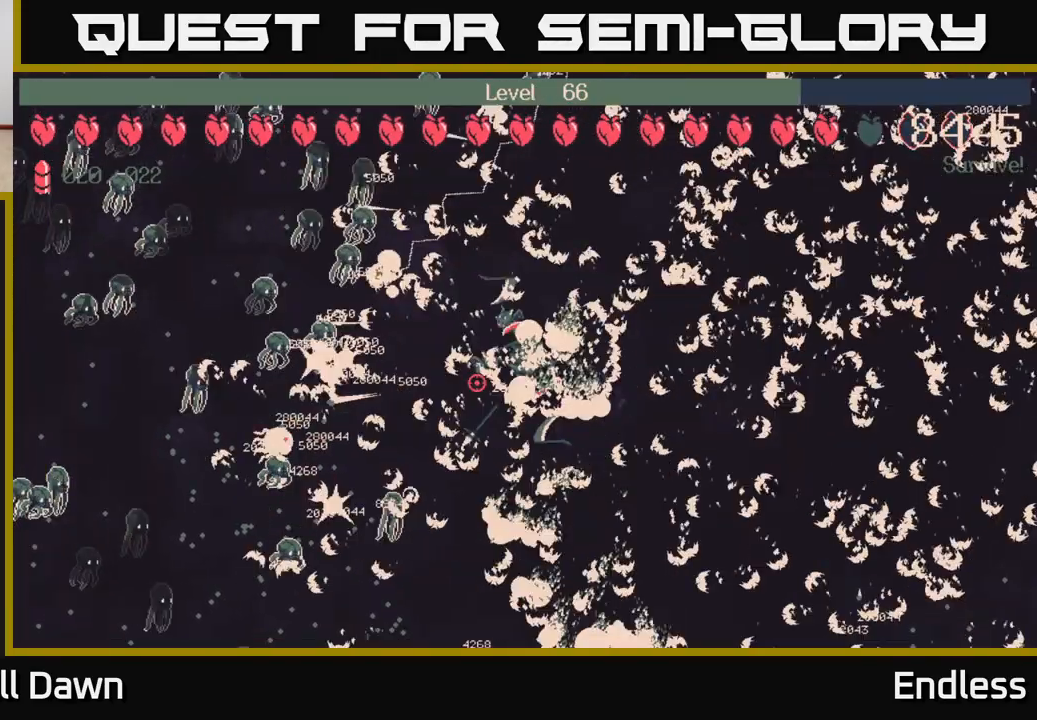
{"buttons": [], "left_stick": "down", "right_stick": "center", "events": [[17, "left_stick", "up"], [283, "left_stick", "down"]]}
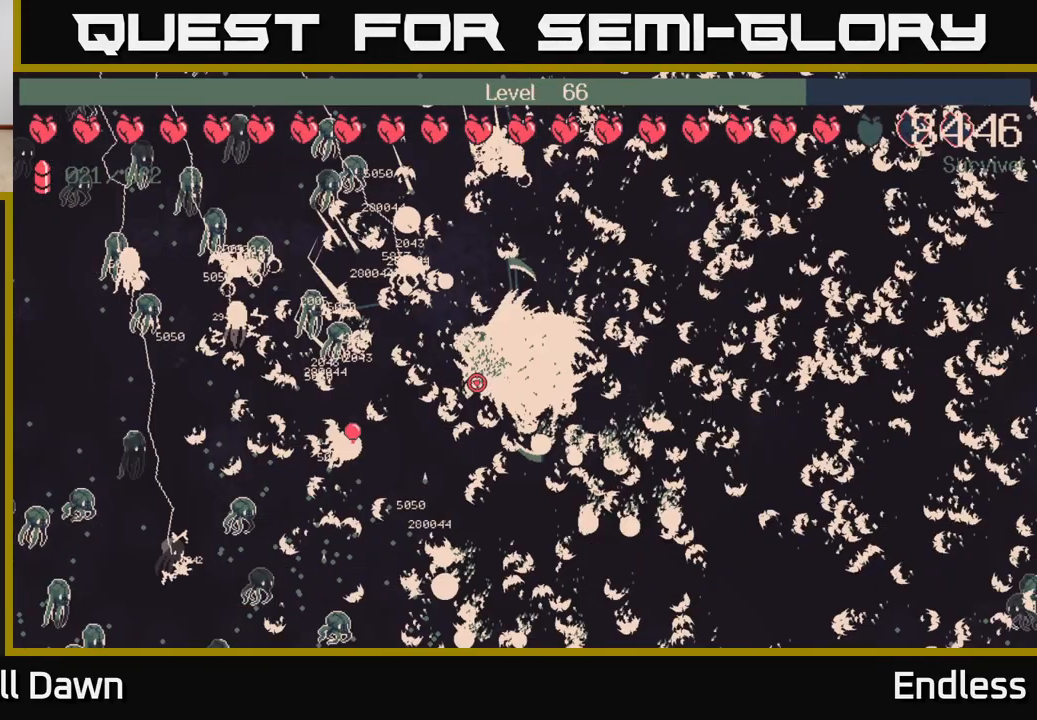
{"buttons": [], "left_stick": "down-right", "right_stick": "center", "events": [[50, "left_stick", "down-left"], [450, "left_stick", "down-right"]]}
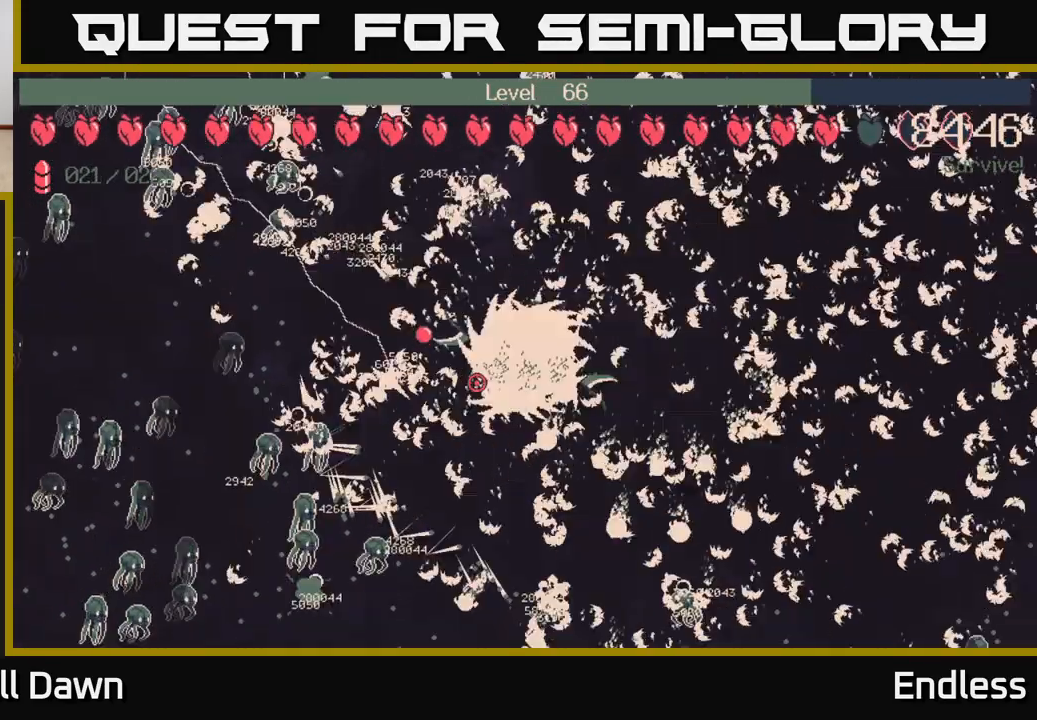
{"buttons": [], "left_stick": "down-right", "right_stick": "center", "events": [[150, "left_stick", "down"], [250, "left_stick", "center"], [300, "left_stick", "up-right"], [500, "left_stick", "down-right"]]}
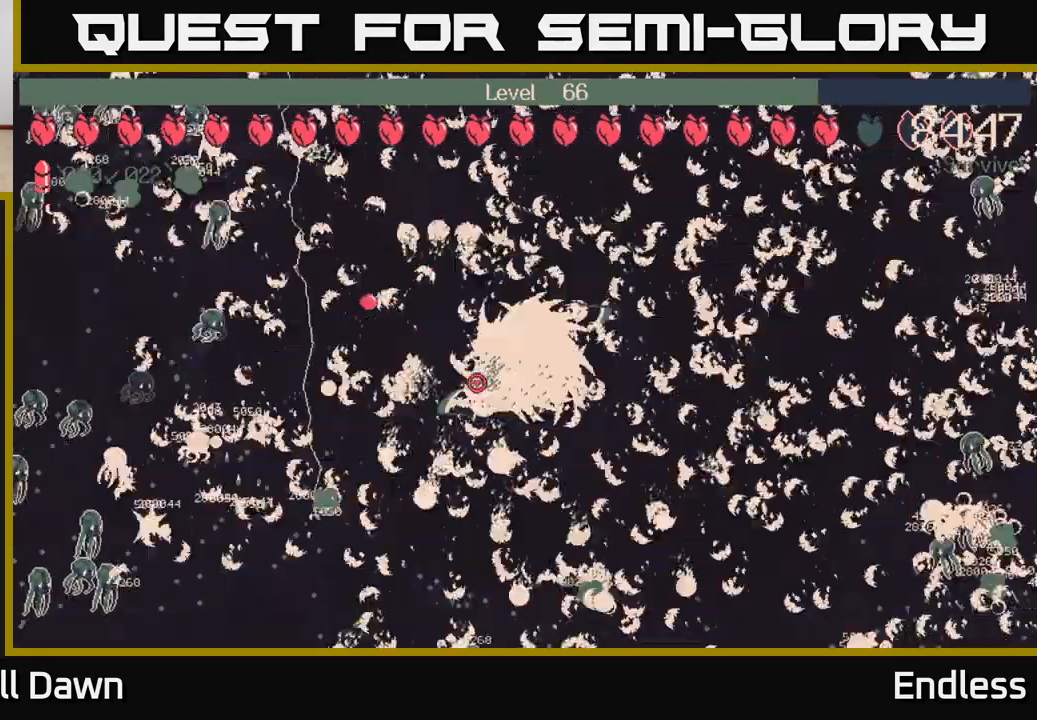
{"buttons": [], "left_stick": "up-left", "right_stick": "center", "events": [[50, "left_stick", "down-left"], [317, "left_stick", "left"], [450, "left_stick", "up-left"]]}
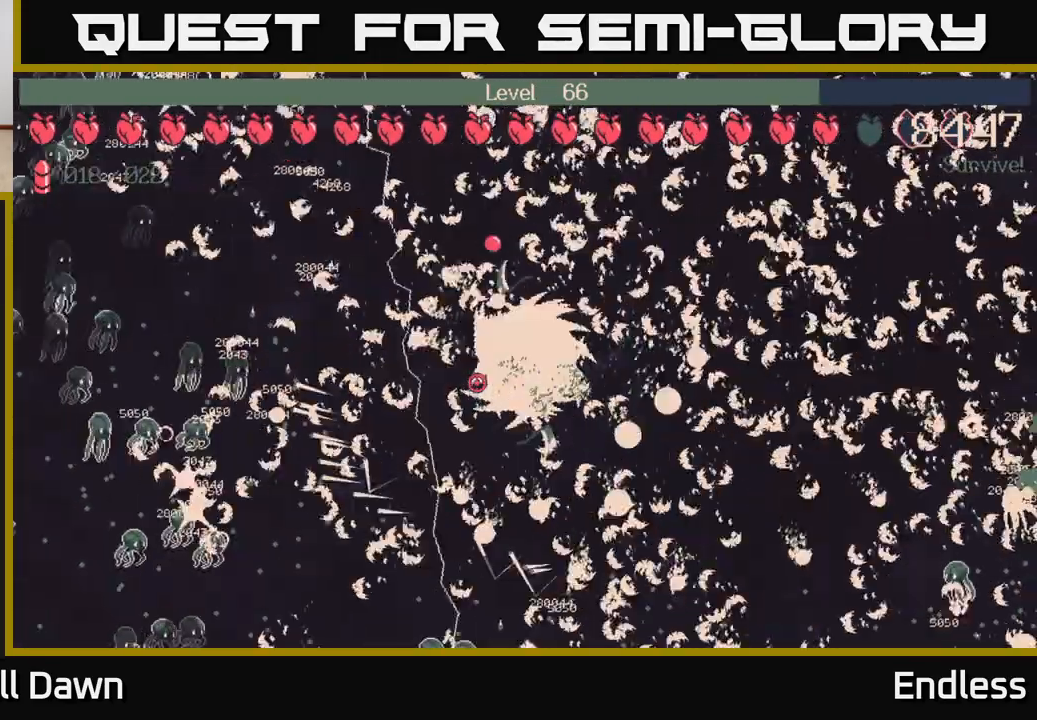
{"buttons": [], "left_stick": "up", "right_stick": "center", "events": [[217, "left_stick", "left"], [483, "left_stick", "up"]]}
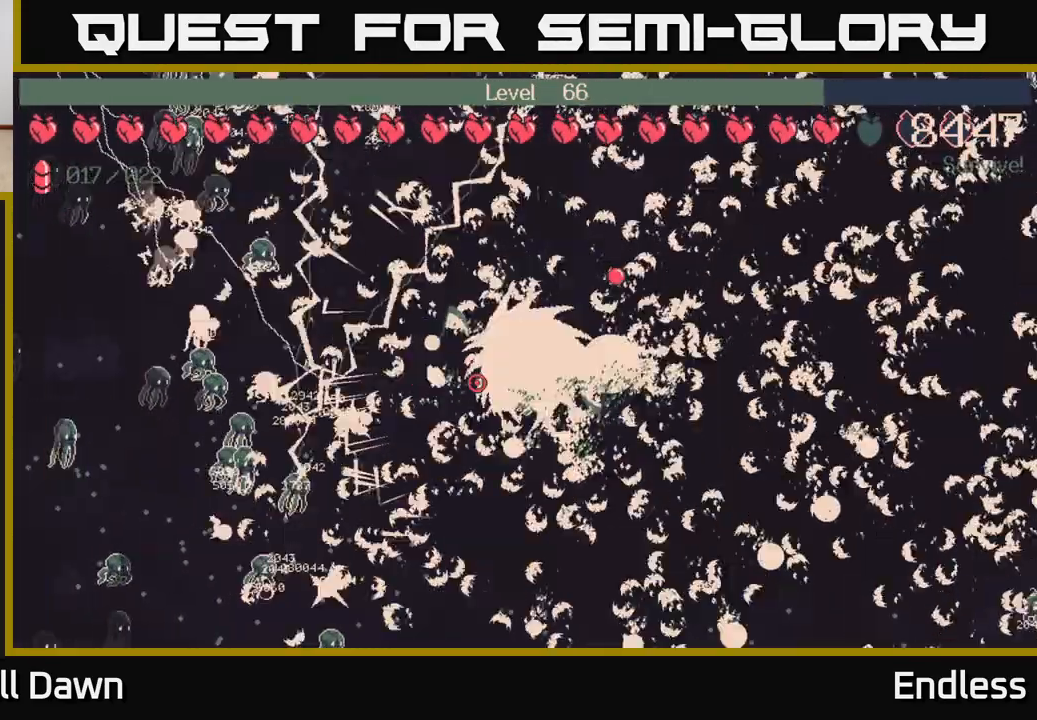
{"buttons": [], "left_stick": "down", "right_stick": "center", "events": [[50, "left_stick", "up-right"], [267, "left_stick", "down-right"], [317, "left_stick", "down"]]}
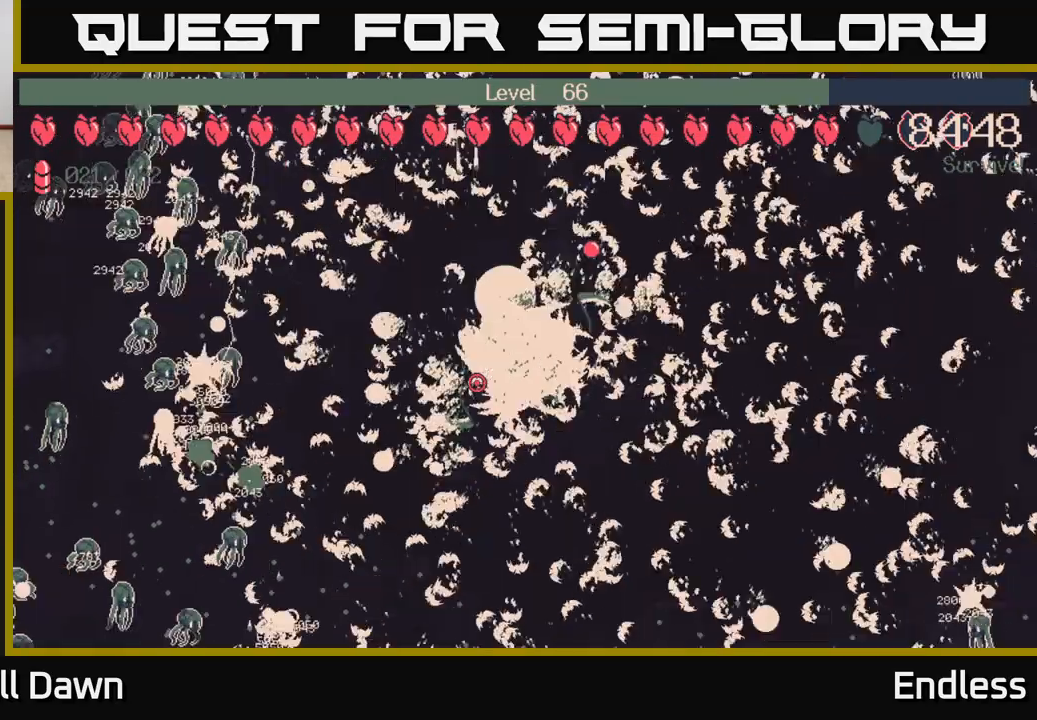
{"buttons": [], "left_stick": "down-left", "right_stick": "center", "events": [[83, "left_stick", "down-left"]]}
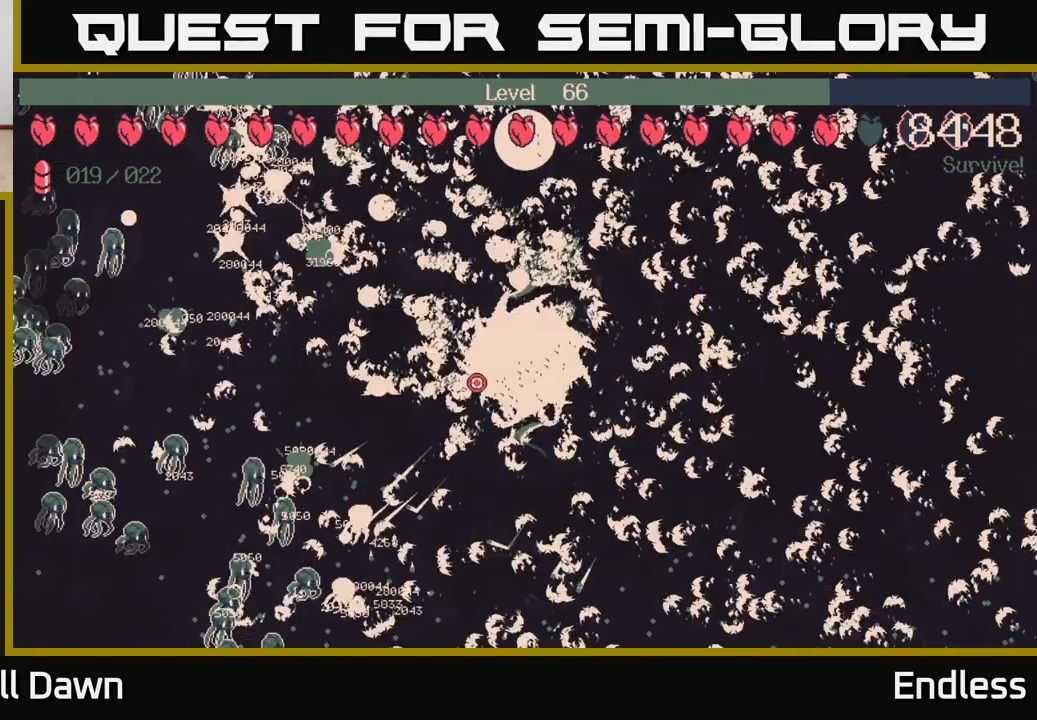
{"buttons": [], "left_stick": "left", "right_stick": "center", "events": [[50, "left_stick", "left"], [367, "left_stick", "down-left"], [483, "left_stick", "left"]]}
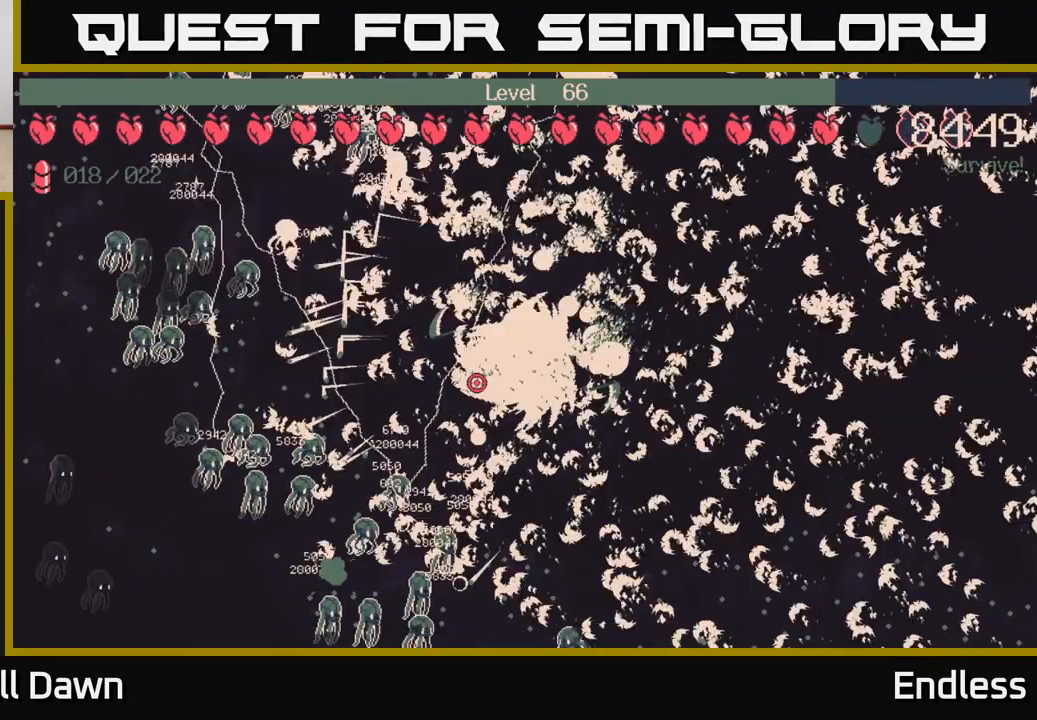
{"buttons": [], "left_stick": "up", "right_stick": "center", "events": [[467, "left_stick", "up"]]}
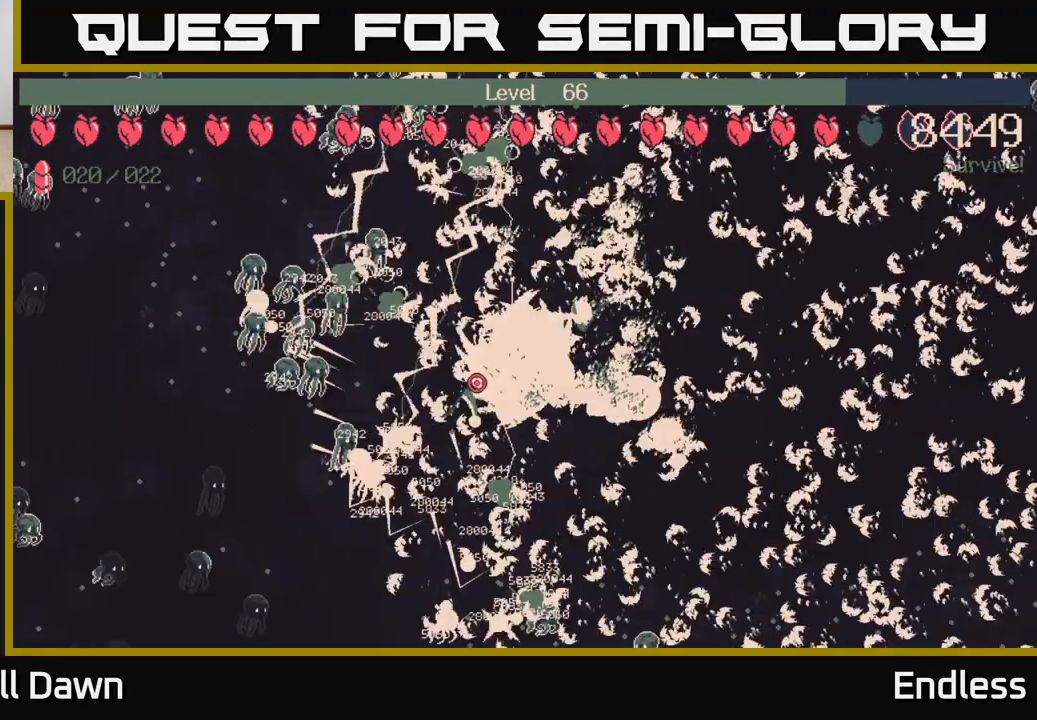
{"buttons": [], "left_stick": "up-left", "right_stick": "center", "events": [[17, "left_stick", "up-right"], [333, "left_stick", "up-left"]]}
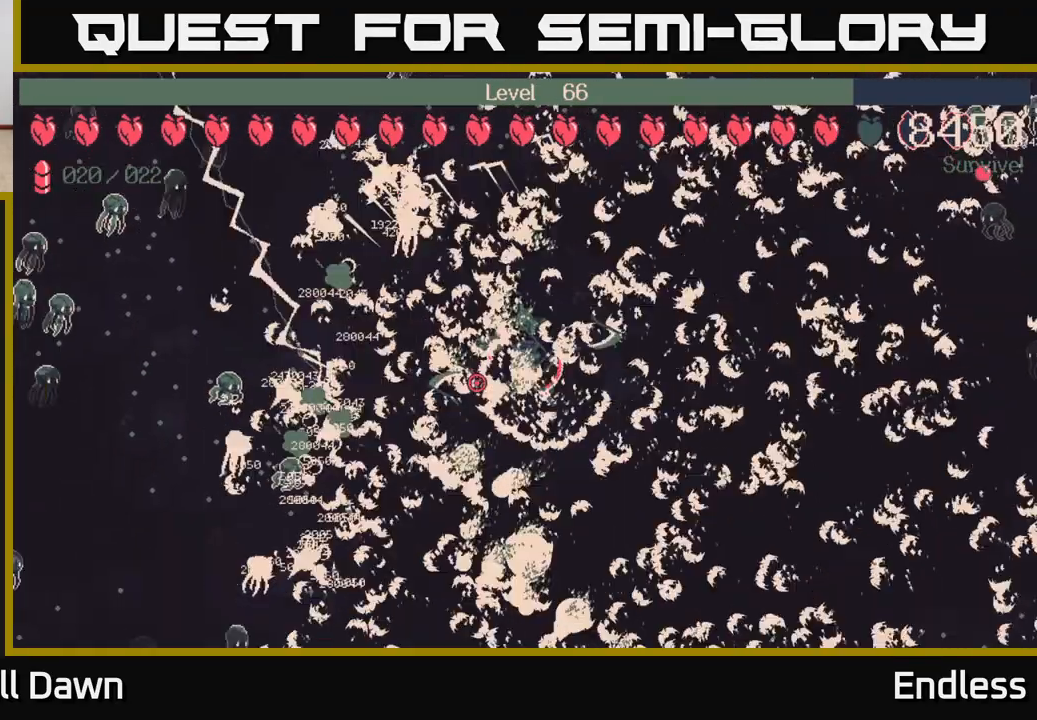
{"buttons": [], "left_stick": "left", "right_stick": "center", "events": [[267, "left_stick", "left"]]}
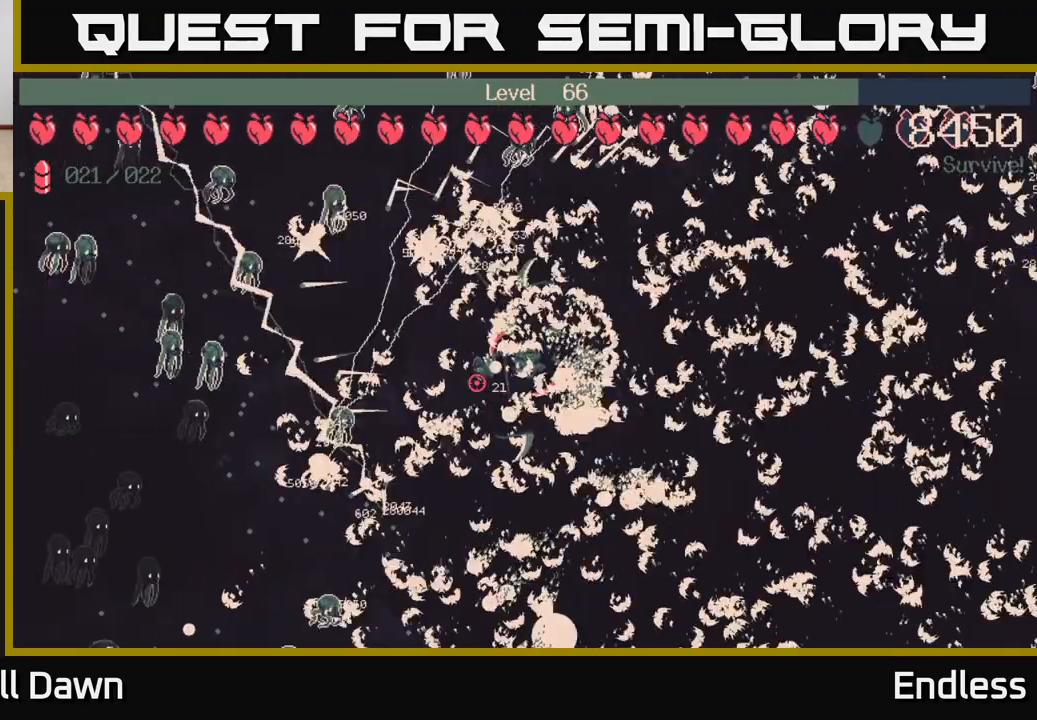
{"buttons": [], "left_stick": "left", "right_stick": "center", "events": [[133, "left_stick", "up-left"], [267, "left_stick", "left"]]}
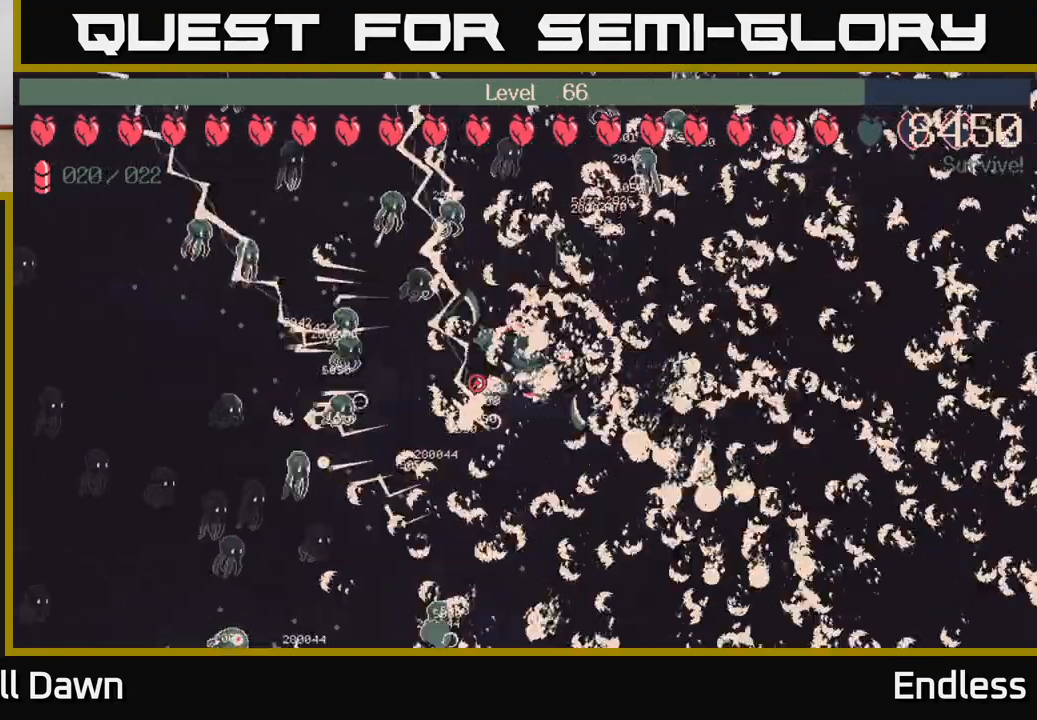
{"buttons": [], "left_stick": "down-right", "right_stick": "center", "events": [[17, "left_stick", "up-left"], [183, "left_stick", "up-right"], [367, "left_stick", "down-right"]]}
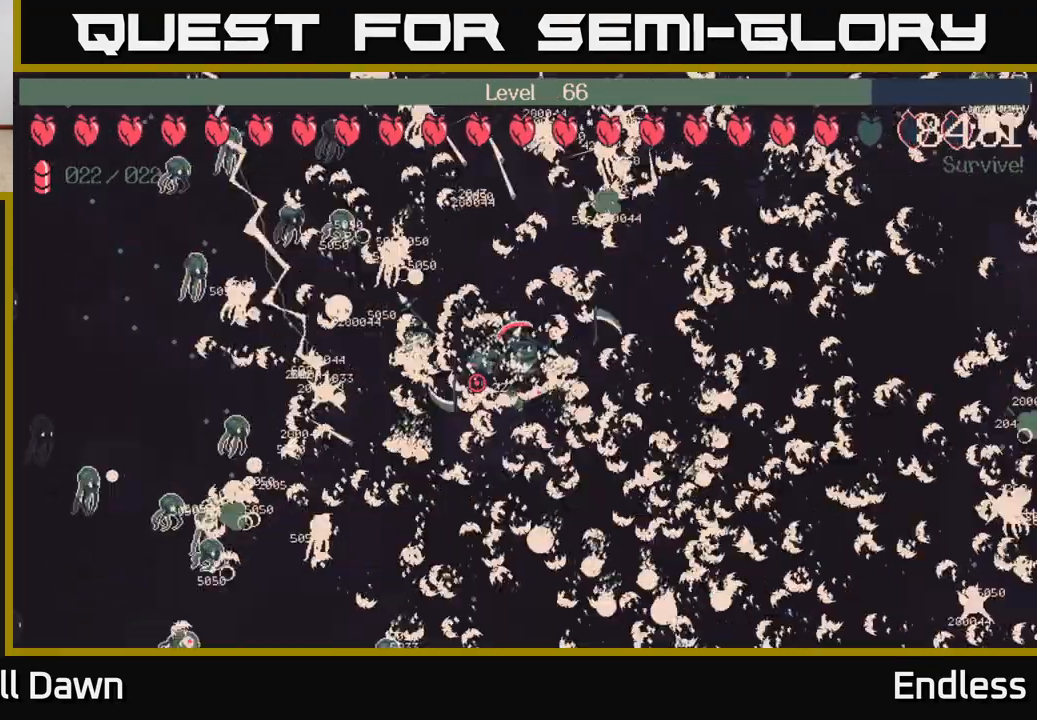
{"buttons": [], "left_stick": "left", "right_stick": "center", "events": [[17, "left_stick", "down"], [250, "left_stick", "down-left"], [500, "left_stick", "left"]]}
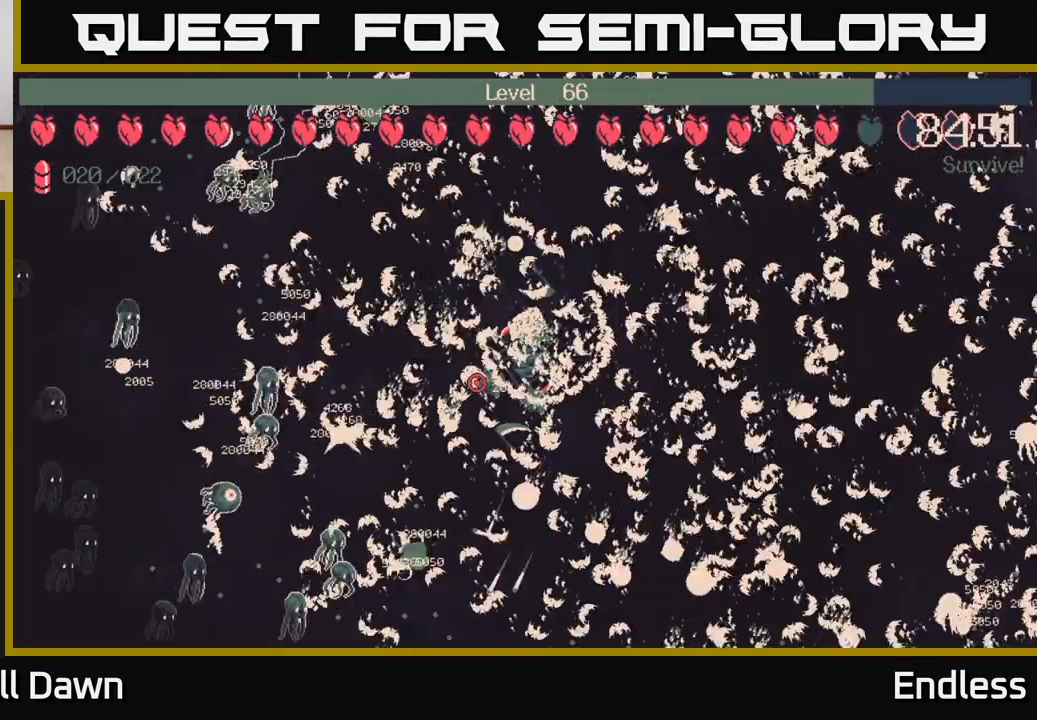
{"buttons": [], "left_stick": "up-left", "right_stick": "center", "events": [[167, "left_stick", "down-left"], [450, "left_stick", "up-left"]]}
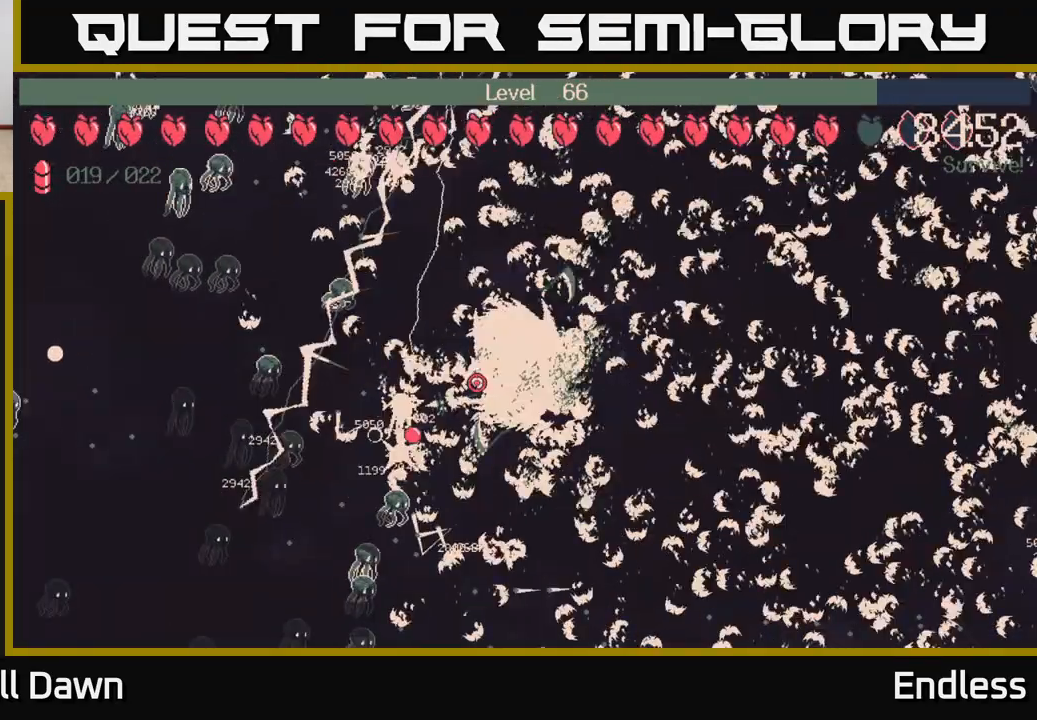
{"buttons": [], "left_stick": "up-left", "right_stick": "center", "events": [[50, "left_stick", "up"], [283, "left_stick", "left"], [400, "left_stick", "up-left"]]}
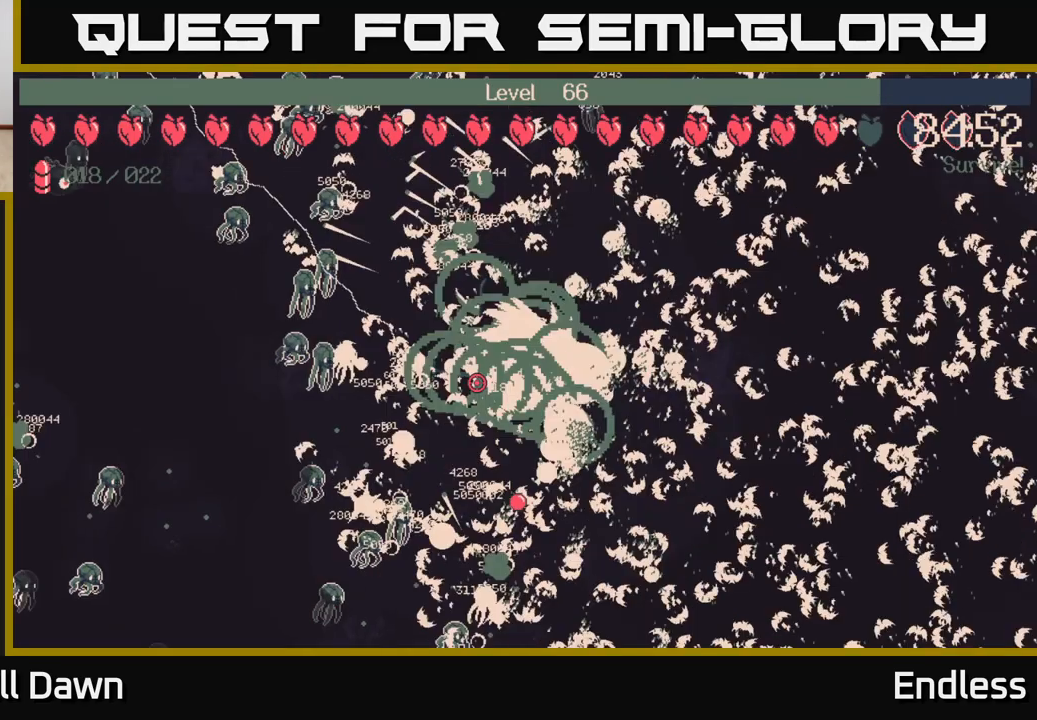
{"buttons": [], "left_stick": "down-left", "right_stick": "center", "events": [[100, "left_stick", "up-right"], [183, "left_stick", "down-right"], [367, "left_stick", "down-left"]]}
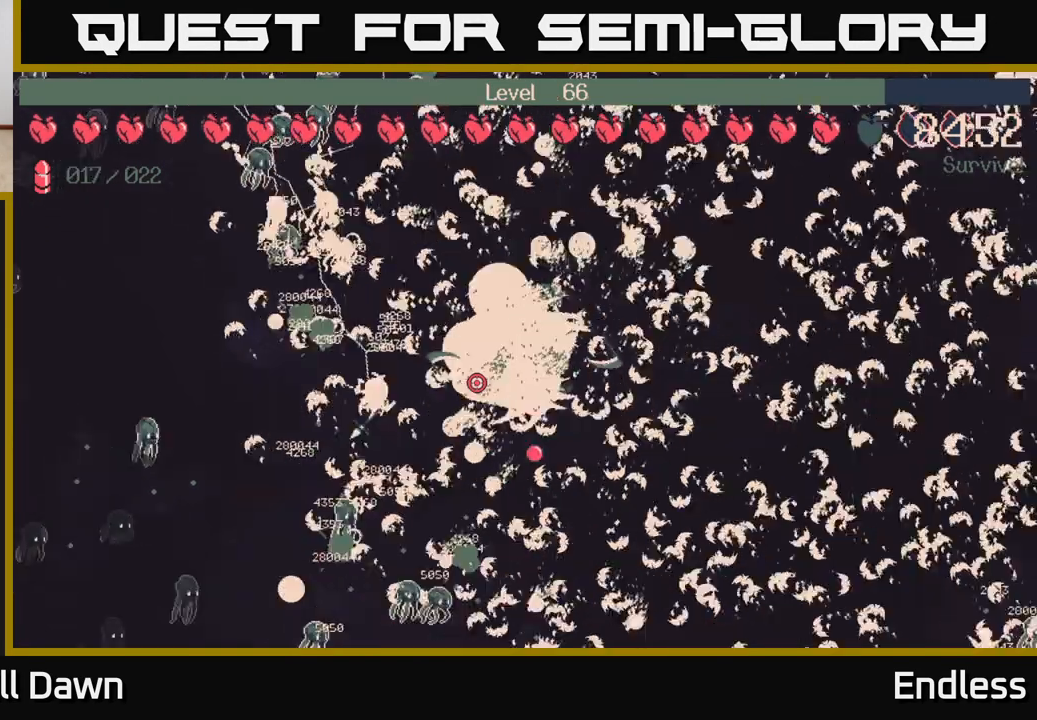
{"buttons": [], "left_stick": "down-left", "right_stick": "center", "events": [[150, "left_stick", "up-left"], [350, "left_stick", "down-left"]]}
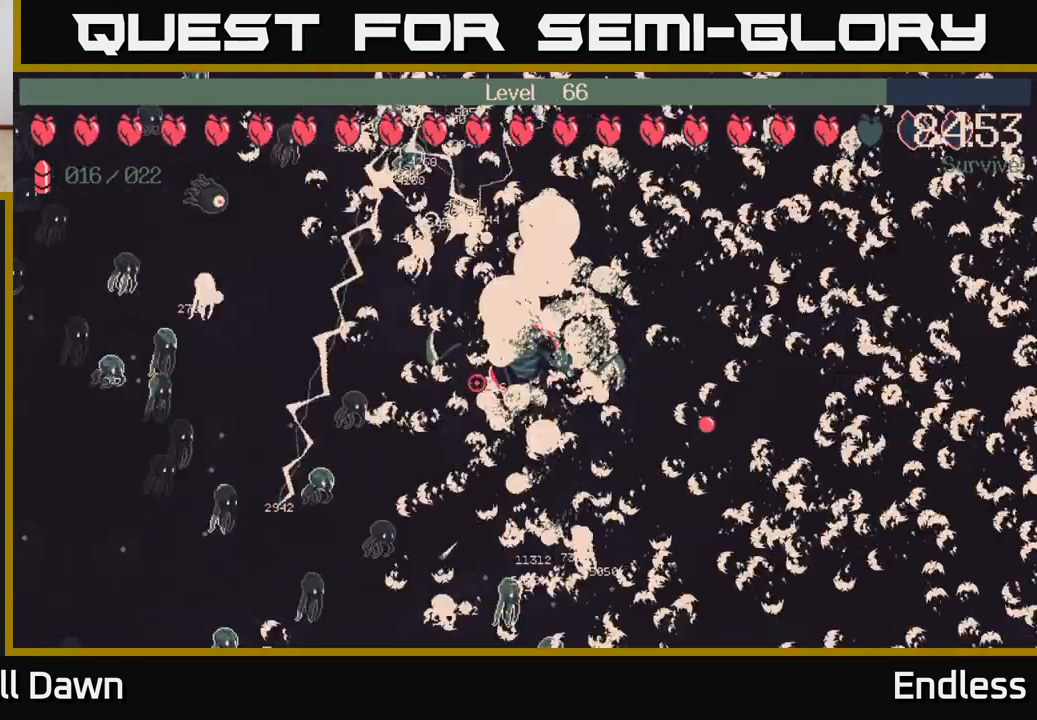
{"buttons": [], "left_stick": "left", "right_stick": "center", "events": [[33, "left_stick", "up-left"], [150, "left_stick", "left"]]}
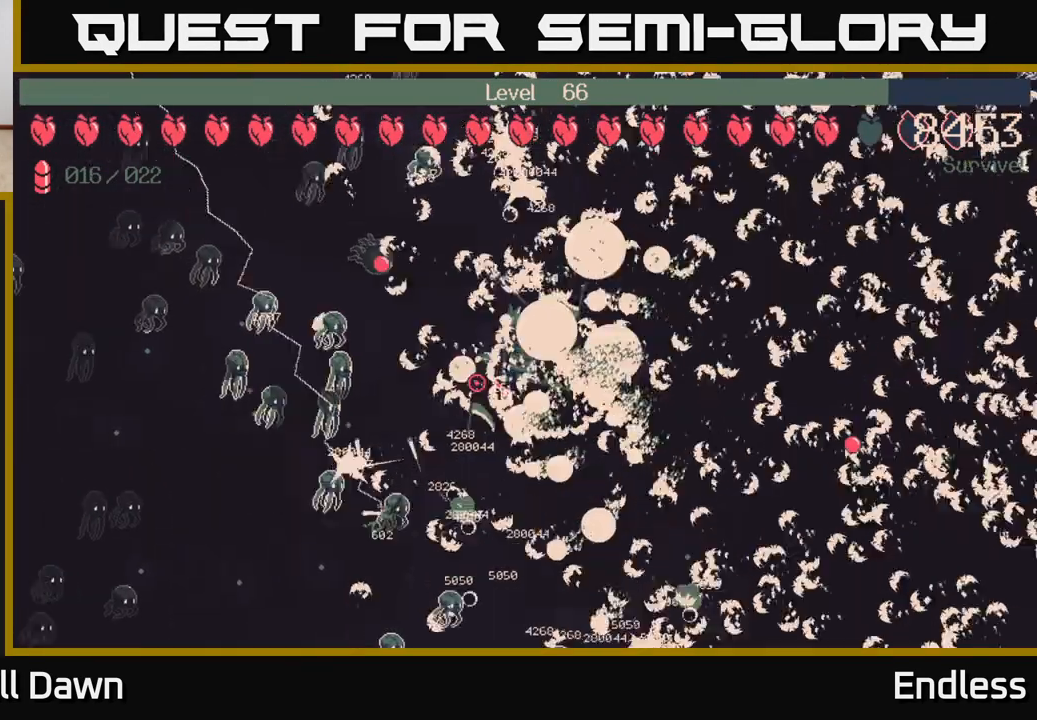
{"buttons": [], "left_stick": "up-right", "right_stick": "center", "events": [[150, "left_stick", "up"], [217, "left_stick", "up-right"]]}
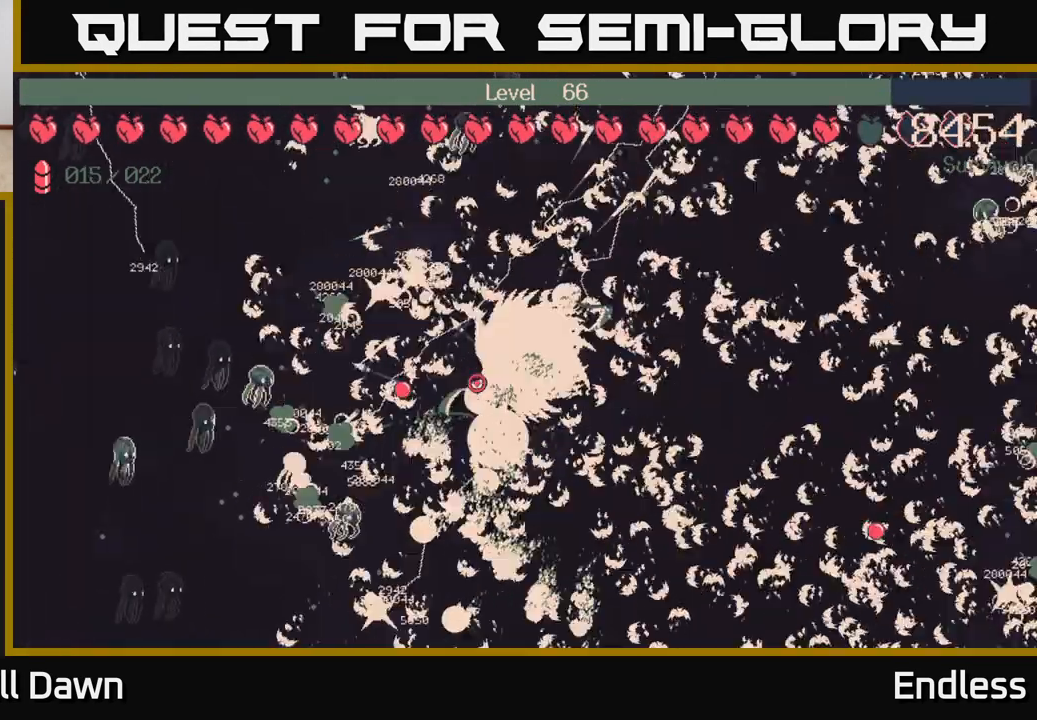
{"buttons": [], "left_stick": "left", "right_stick": "center", "events": [[83, "left_stick", "up-left"], [233, "left_stick", "left"]]}
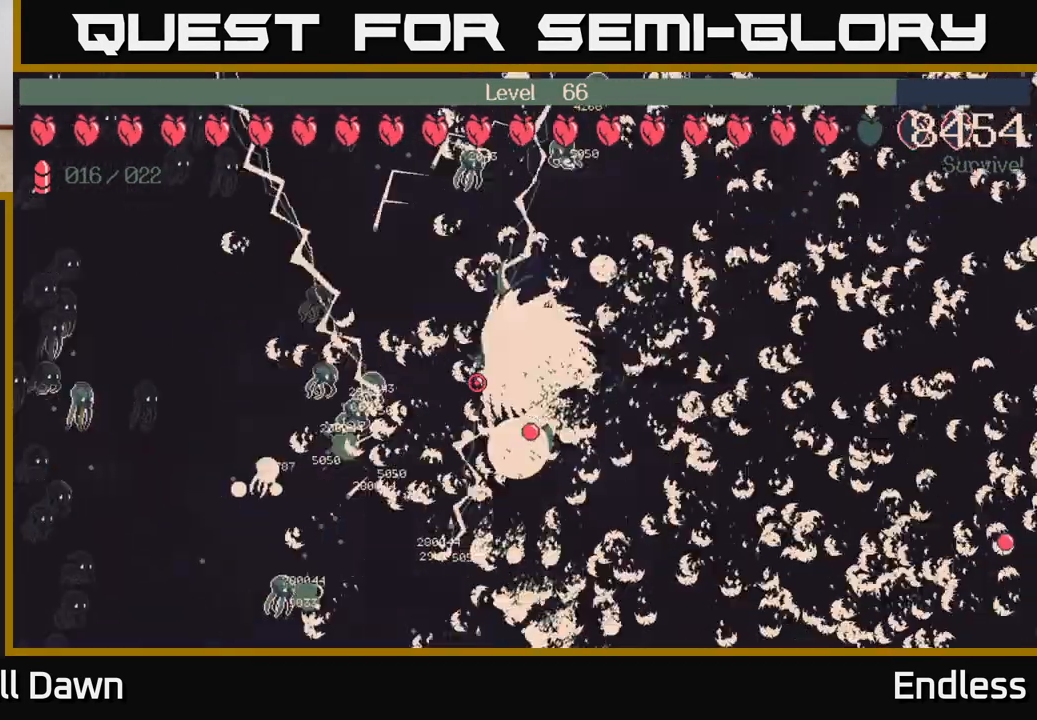
{"buttons": [], "left_stick": "up-left", "right_stick": "center", "events": [[117, "left_stick", "up-left"]]}
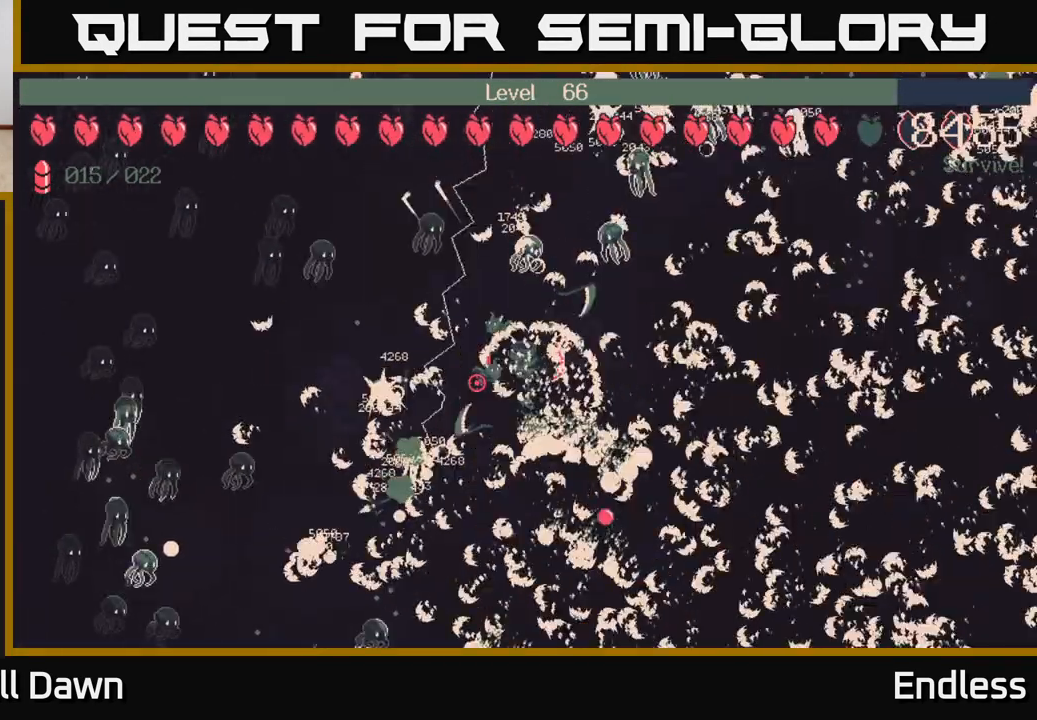
{"buttons": [], "left_stick": "up-left", "right_stick": "center", "events": [[117, "left_stick", "left"], [233, "left_stick", "up-left"]]}
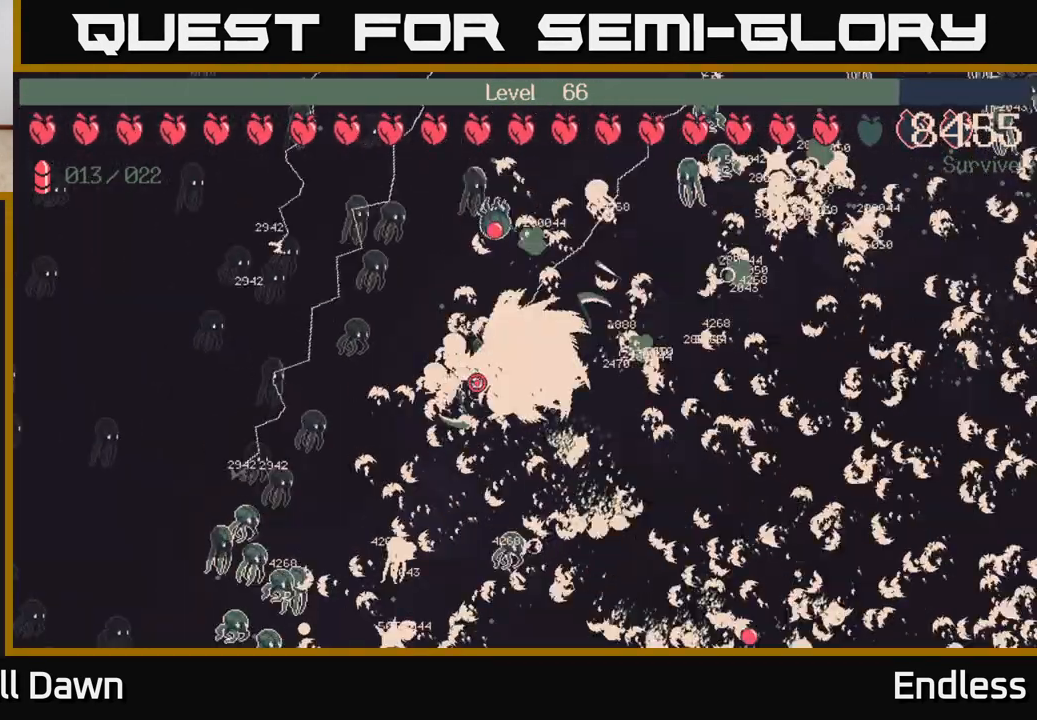
{"buttons": [], "left_stick": "up", "right_stick": "center", "events": [[67, "left_stick", "up"], [167, "left_stick", "up-left"], [367, "left_stick", "up"]]}